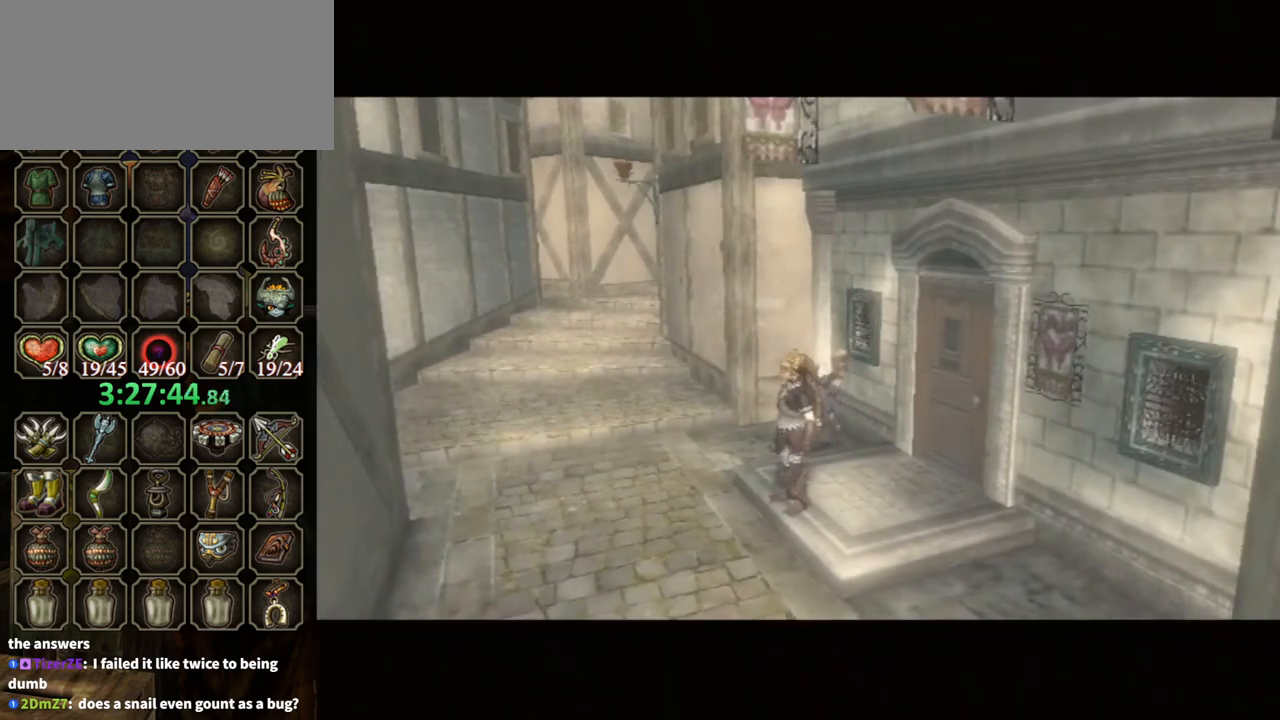
Gameplay with a controller (Nintendo layout); each line is a JSON object with the inputs held at the frame after it. "events" lists button and stick changes between this image and that frame as [ms after this image, input, new state], when the widget could be followed in between. Not read: L3 R3.
{"buttons": [], "left_stick": "down", "right_stick": "center", "events": [[100, "left_stick", "down"]]}
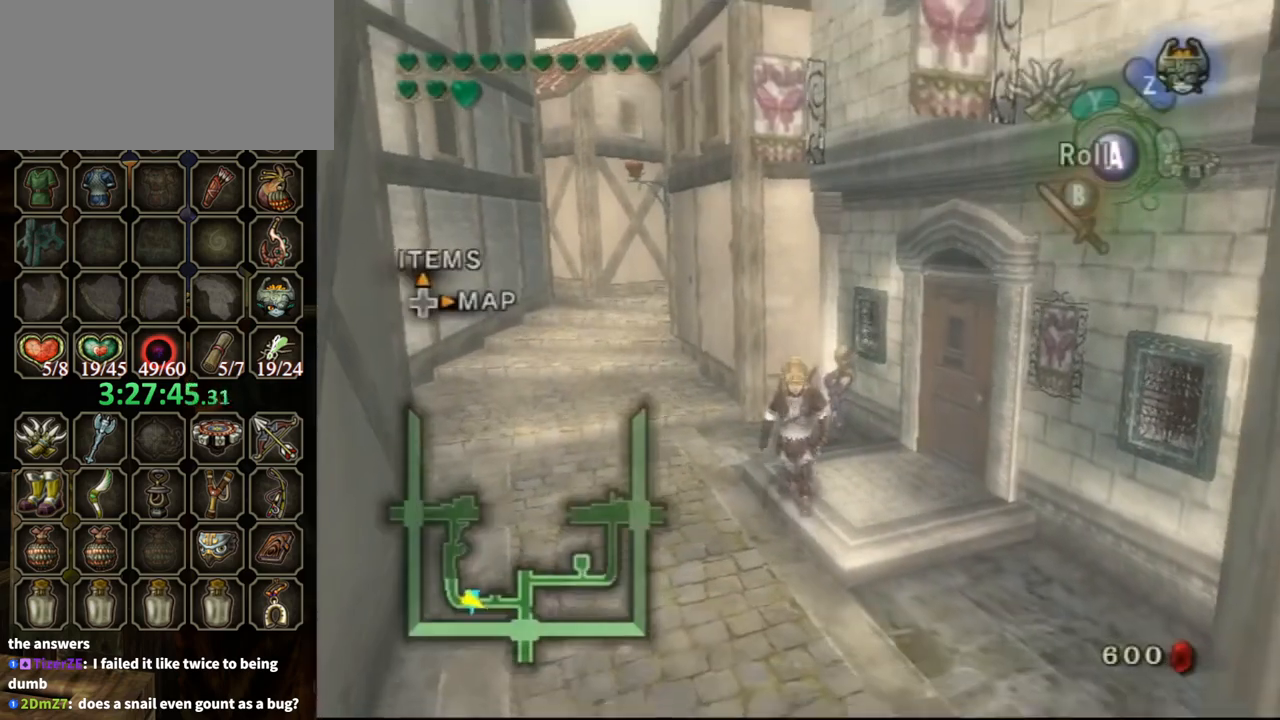
{"buttons": [], "left_stick": "center", "right_stick": "center", "events": [[267, "left_stick", "down-right"], [400, "left_stick", "center"]]}
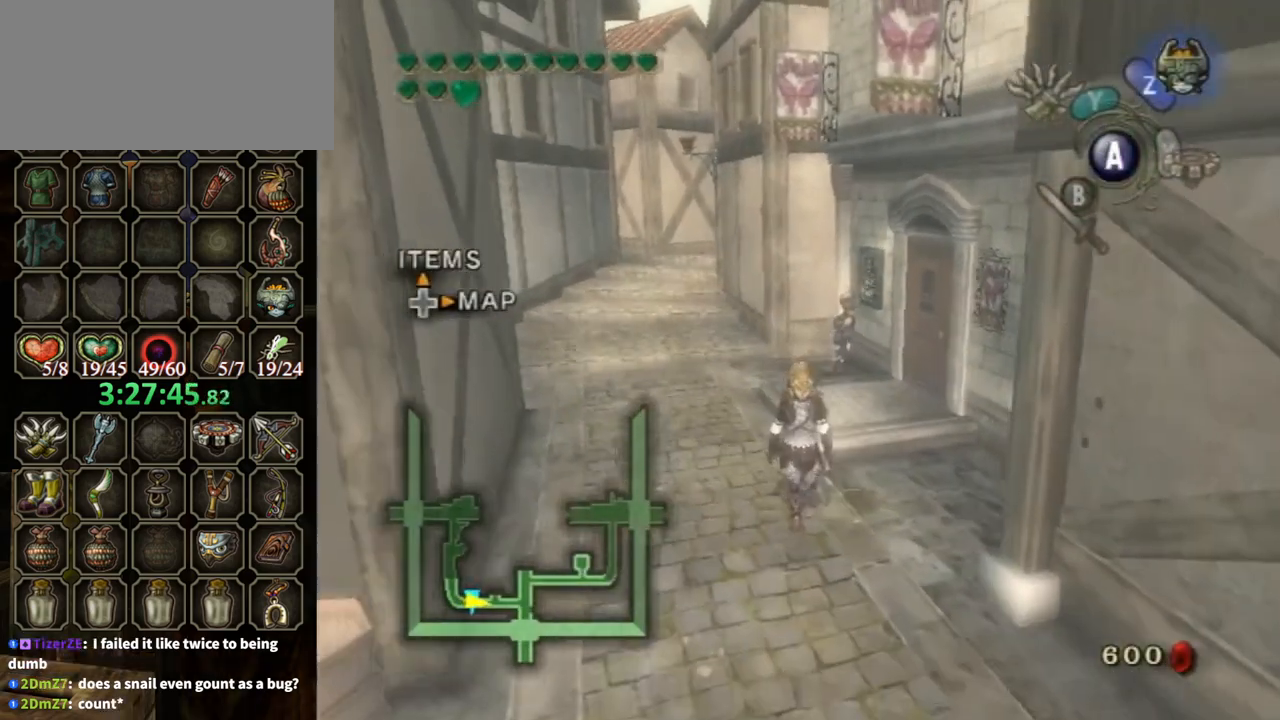
{"buttons": [], "left_stick": "down", "right_stick": "center", "events": [[267, "left_stick", "up"], [400, "left_stick", "center"], [467, "left_stick", "down"]]}
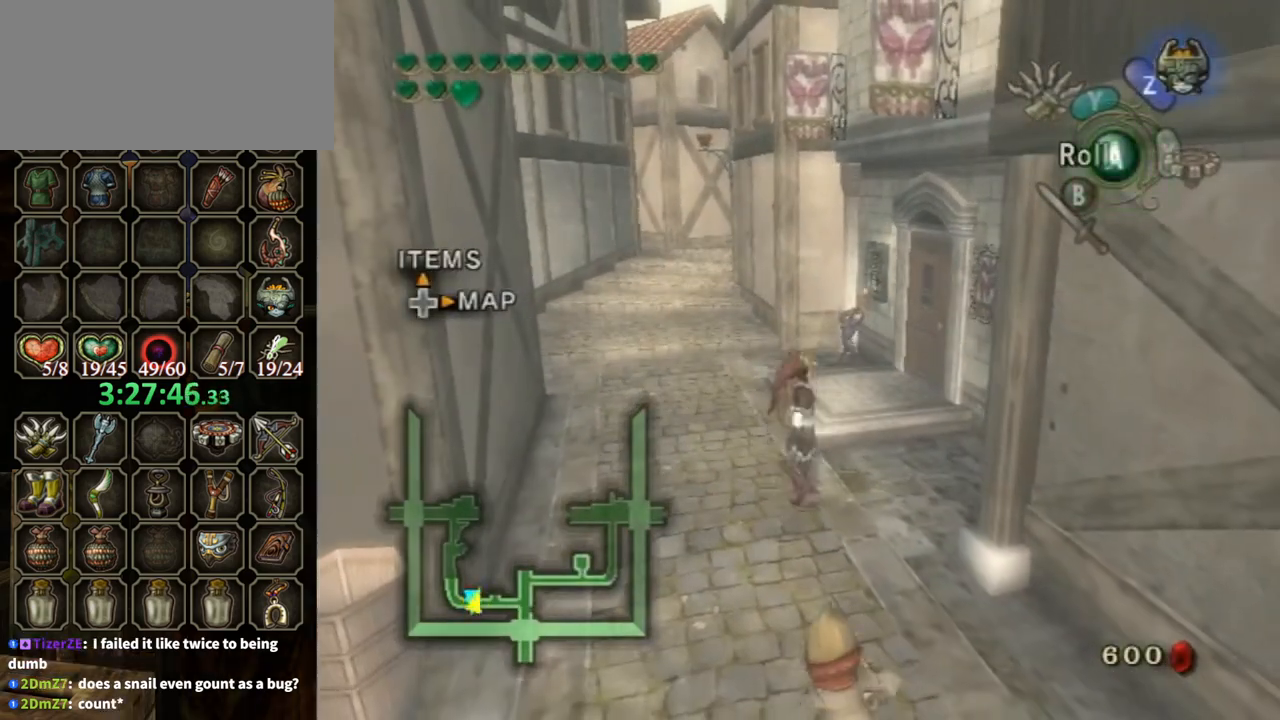
{"buttons": [], "left_stick": "center", "right_stick": "center", "events": [[167, "left_stick", "center"], [267, "left_stick", "up"], [333, "left_stick", "center"]]}
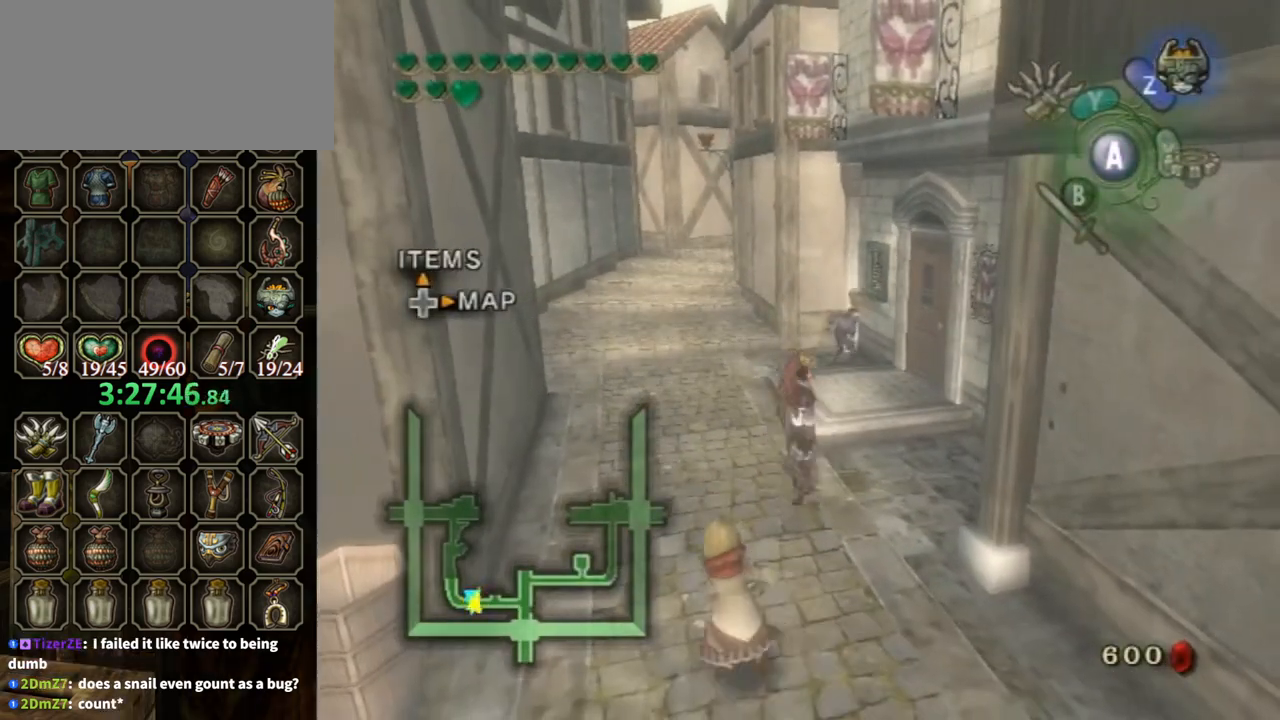
{"buttons": [], "left_stick": "center", "right_stick": "center", "events": []}
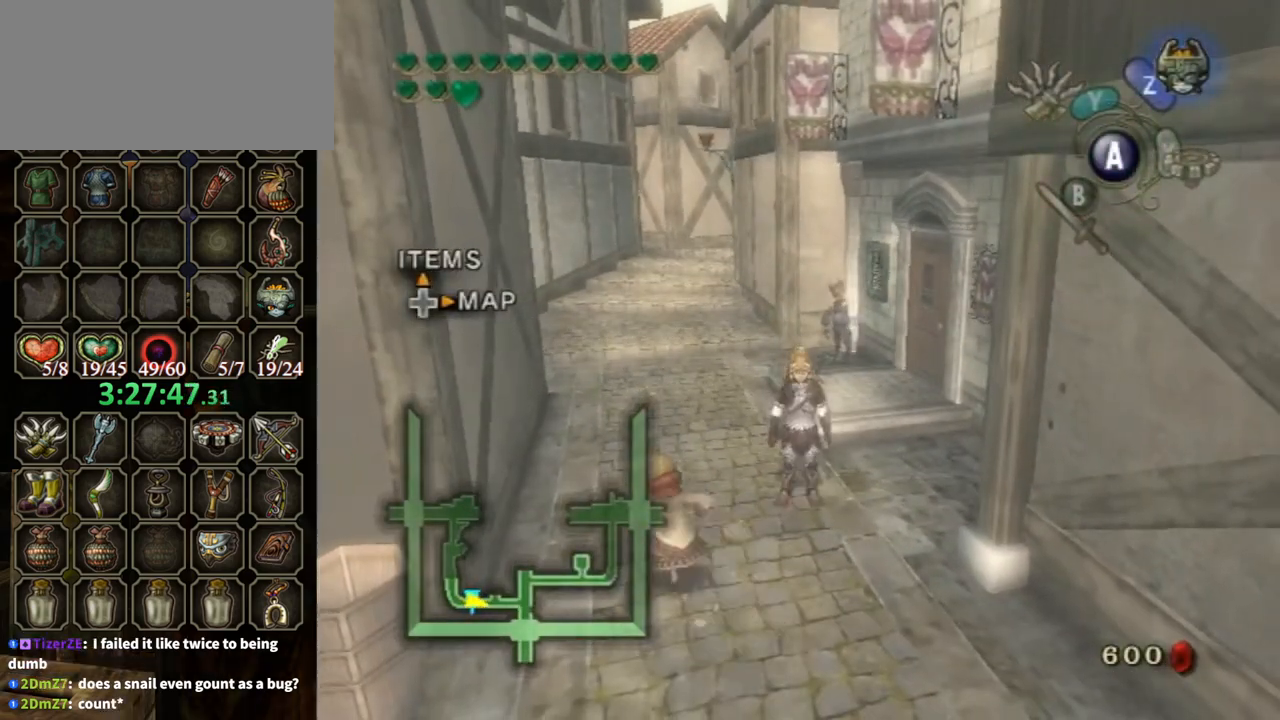
{"buttons": [], "left_stick": "down", "right_stick": "center", "events": [[433, "left_stick", "down"]]}
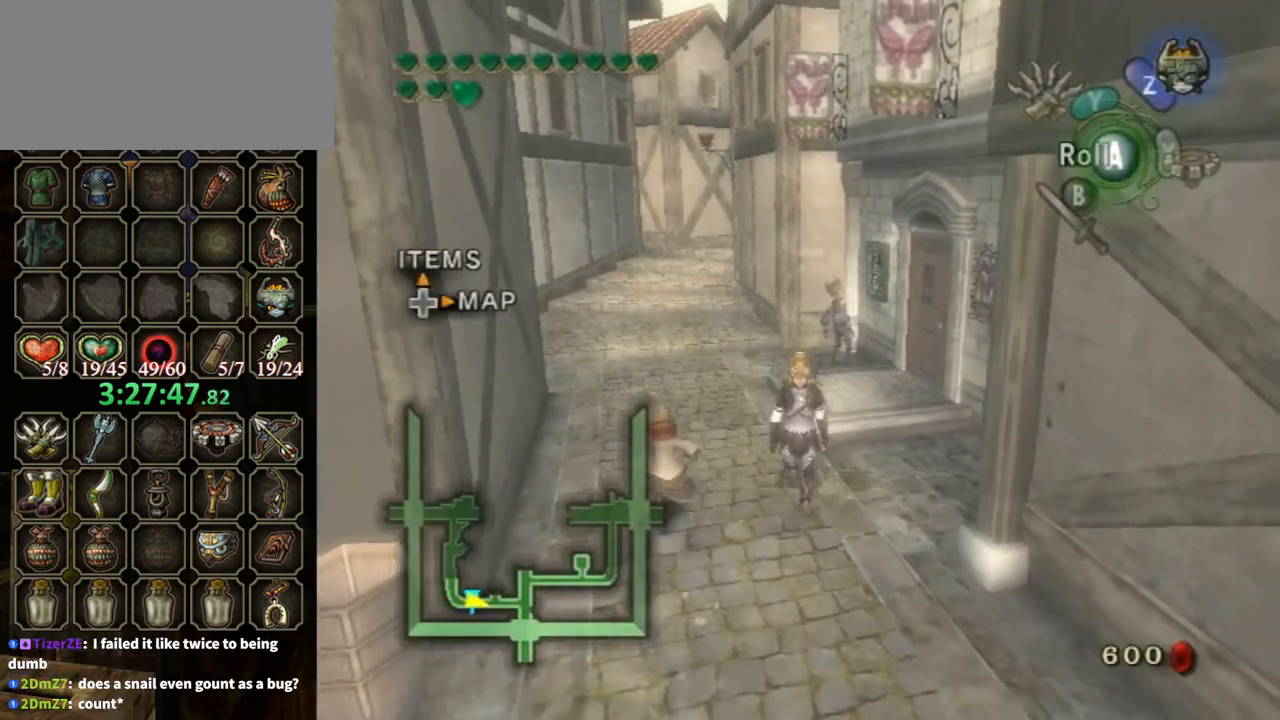
{"buttons": [], "left_stick": "down", "right_stick": "center", "events": []}
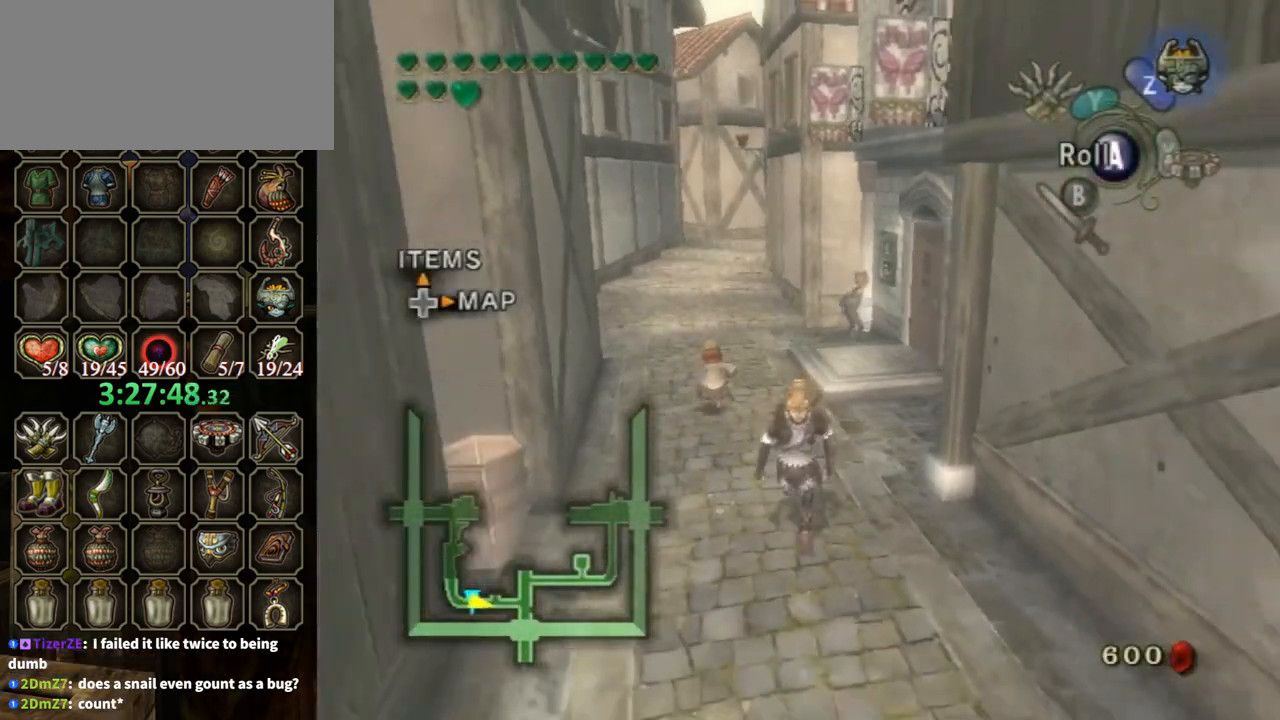
{"buttons": [], "left_stick": "down", "right_stick": "center", "events": [[300, "A", "down"], [333, "A", "up"]]}
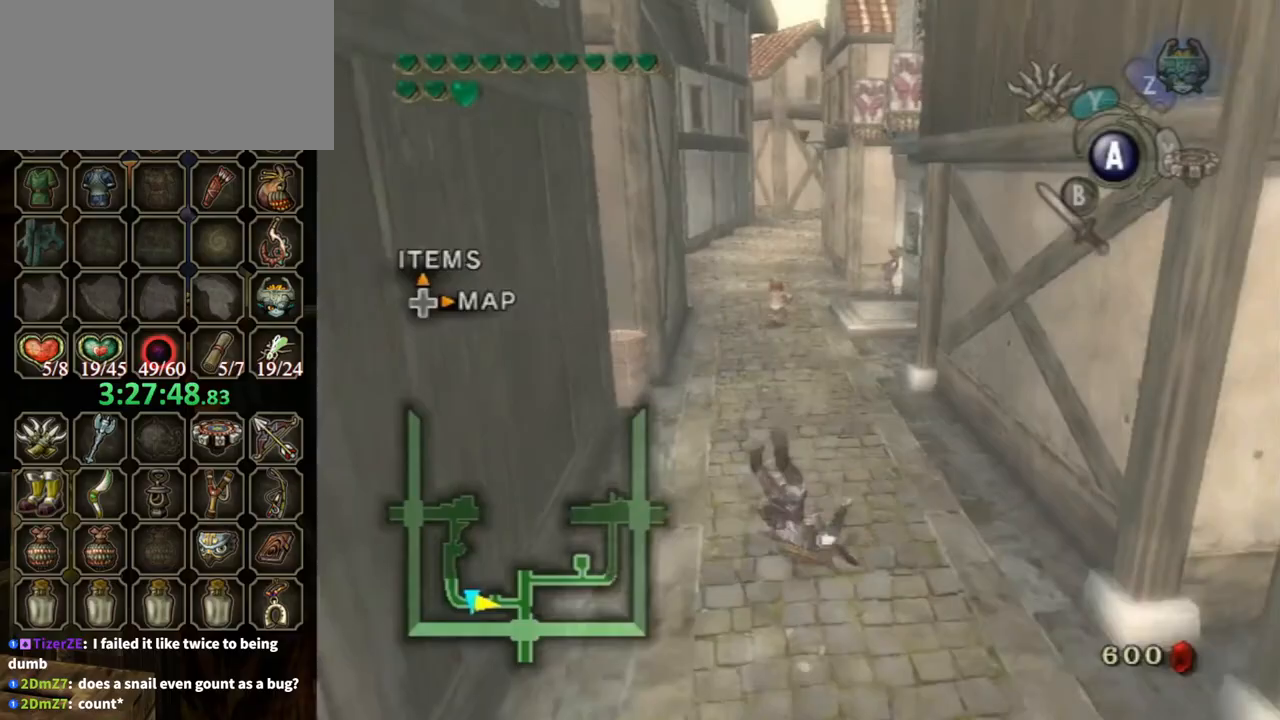
{"buttons": [], "left_stick": "down", "right_stick": "center", "events": [[400, "A", "down"], [500, "A", "up"]]}
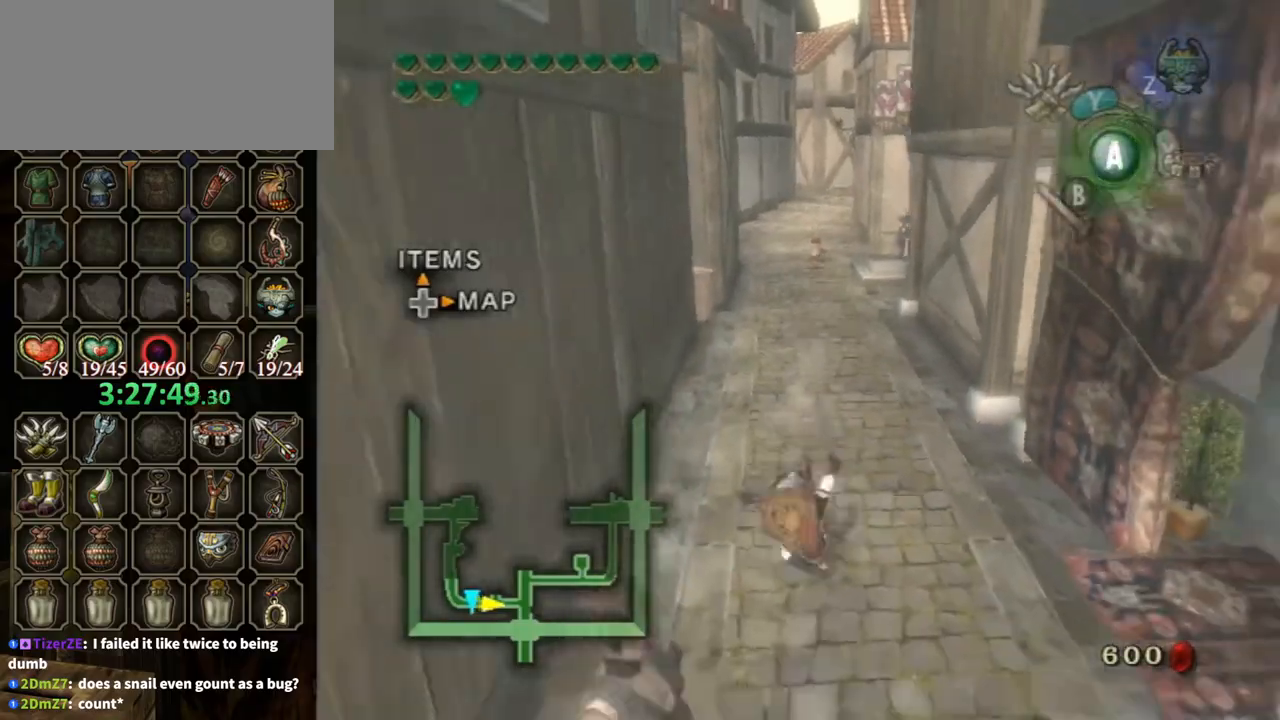
{"buttons": [], "left_stick": "down", "right_stick": "center", "events": [[33, "A", "down"], [133, "A", "up"]]}
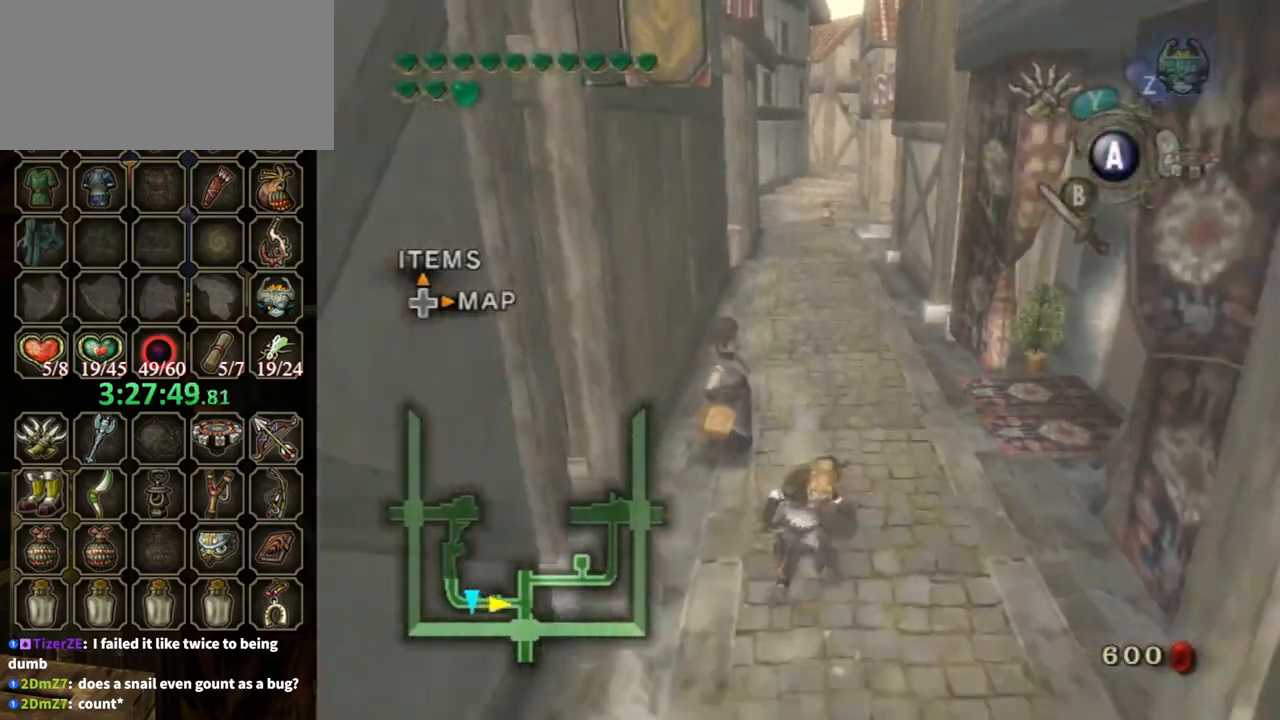
{"buttons": [], "left_stick": "down", "right_stick": "center", "events": [[67, "A", "down"], [133, "A", "up"], [233, "A", "down"], [300, "A", "up"]]}
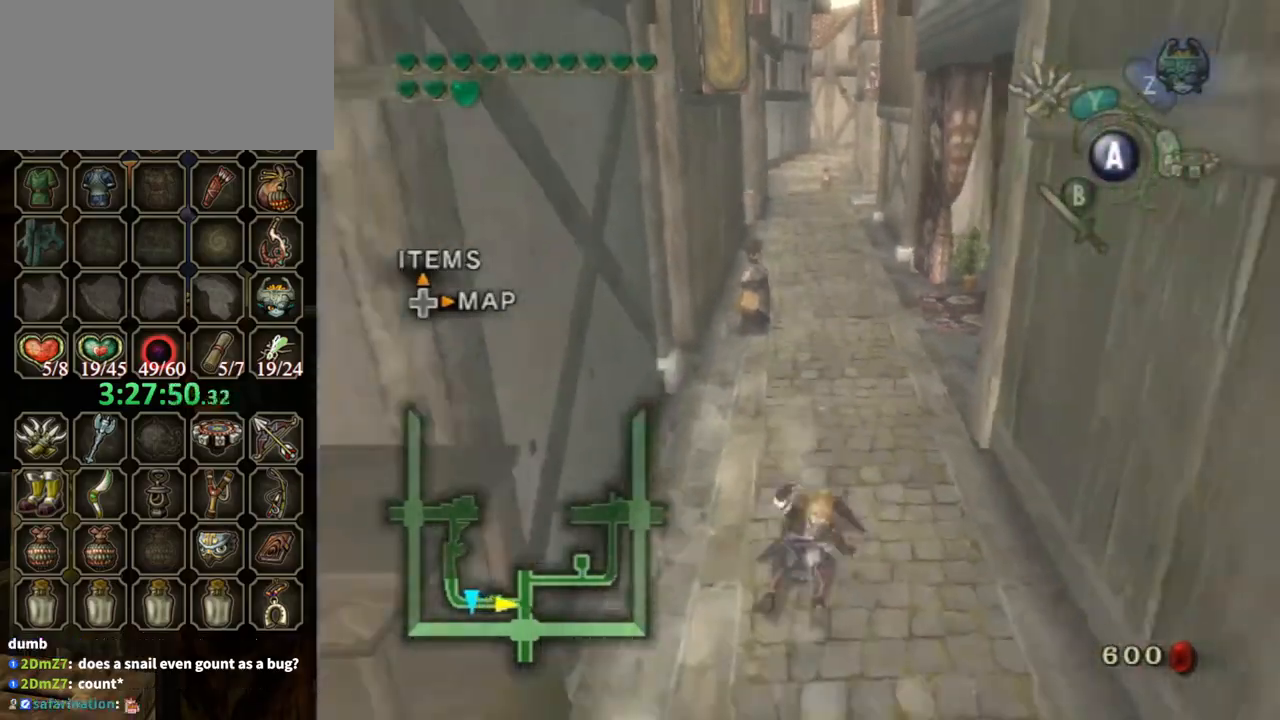
{"buttons": [], "left_stick": "down", "right_stick": "center", "events": [[267, "A", "down"], [333, "A", "up"], [400, "A", "down"], [433, "A", "up"]]}
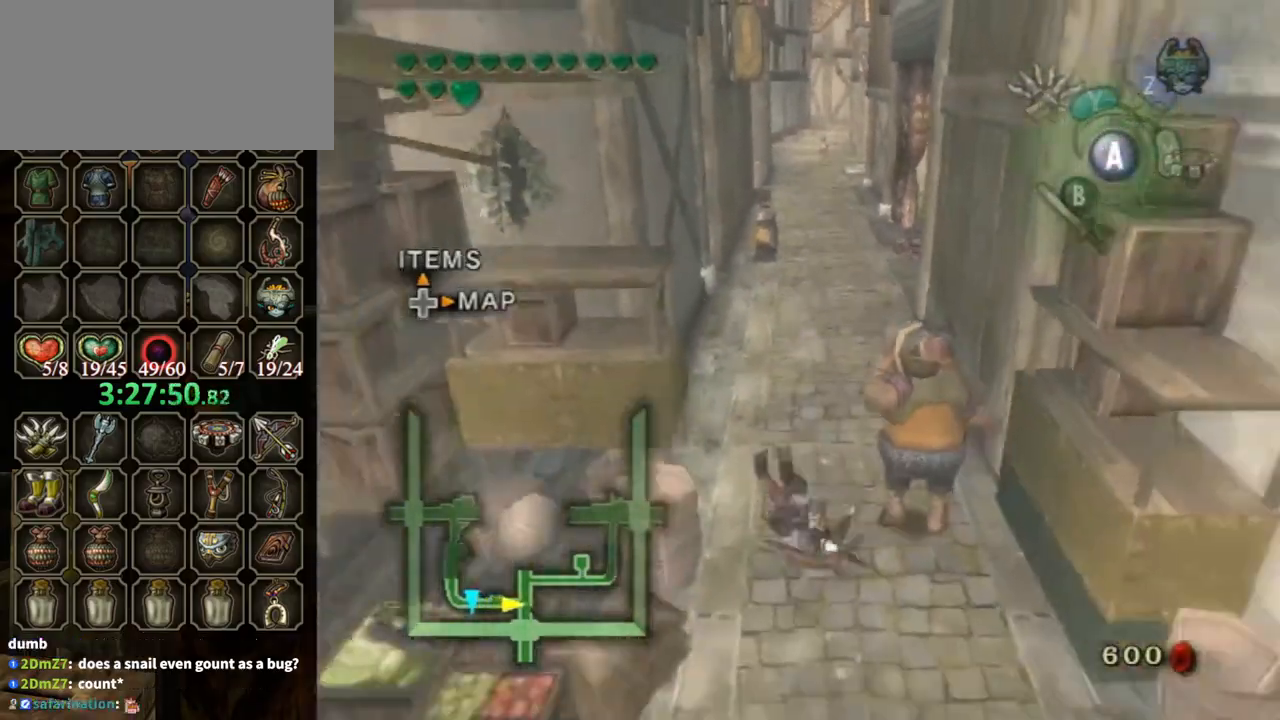
{"buttons": [], "left_stick": "down", "right_stick": "center", "events": [[433, "A", "down"], [500, "A", "up"]]}
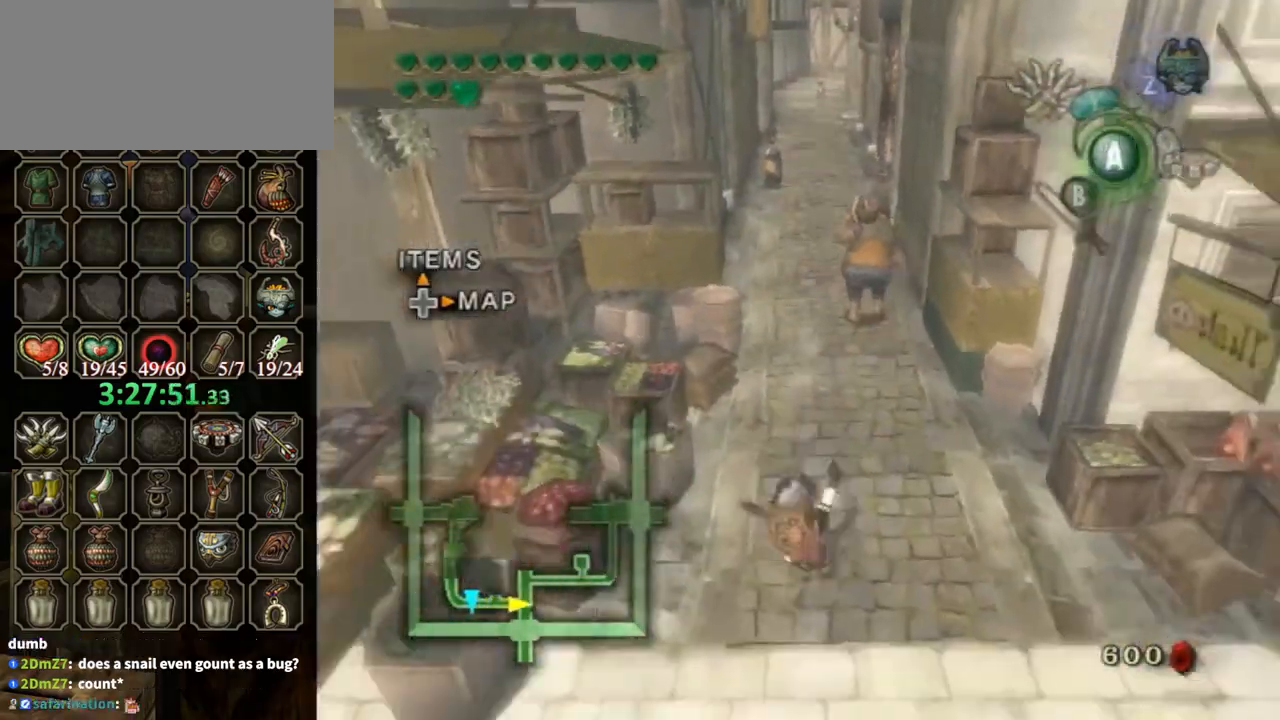
{"buttons": [], "left_stick": "down-left", "right_stick": "center", "events": [[67, "A", "down"], [100, "A", "up"], [267, "left_stick", "down-left"]]}
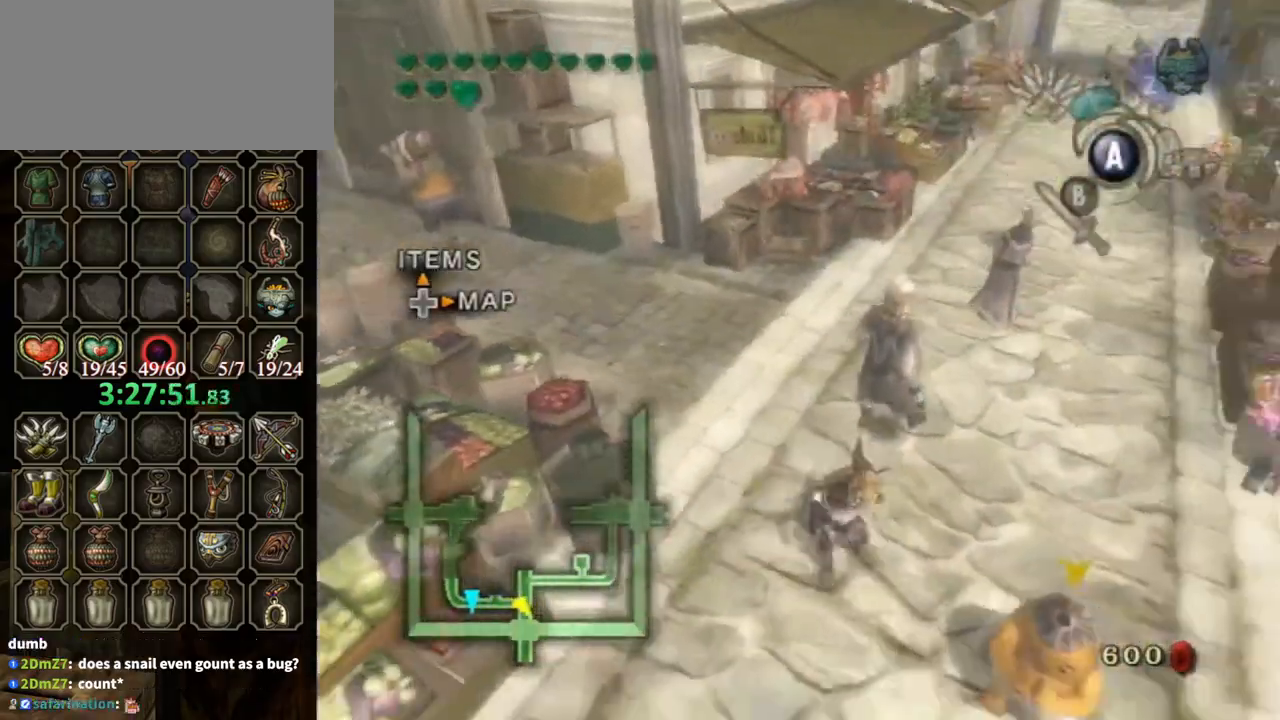
{"buttons": [], "left_stick": "down", "right_stick": "center", "events": [[33, "left_stick", "down"], [333, "A", "down"], [433, "A", "up"]]}
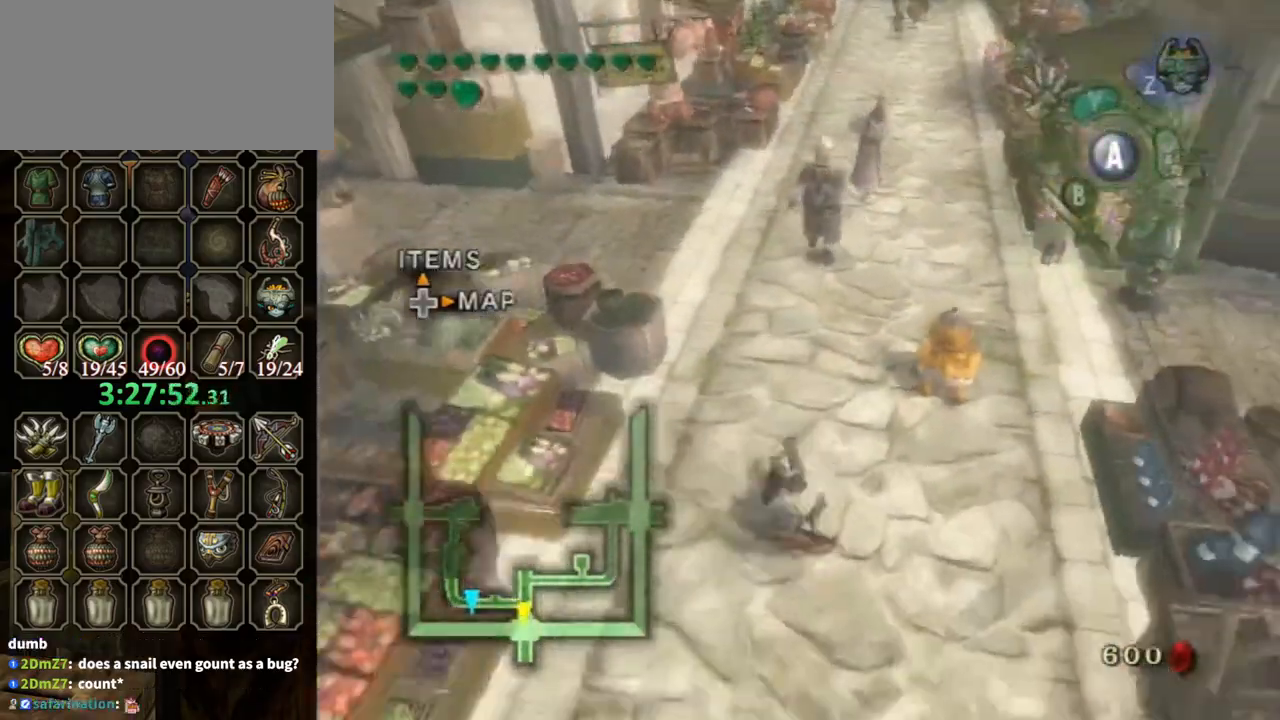
{"buttons": [], "left_stick": "down", "right_stick": "center", "events": []}
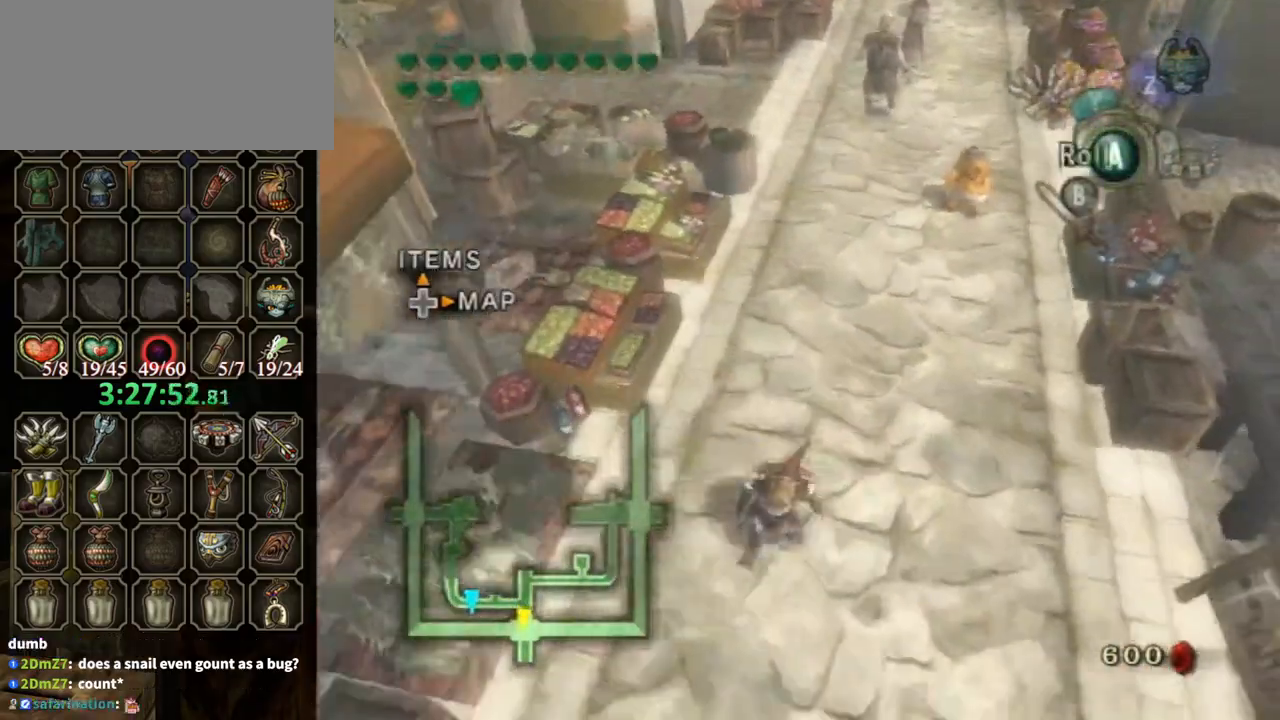
{"buttons": [], "left_stick": "down", "right_stick": "center", "events": [[33, "A", "down"], [100, "A", "up"], [133, "A", "down"], [200, "A", "up"]]}
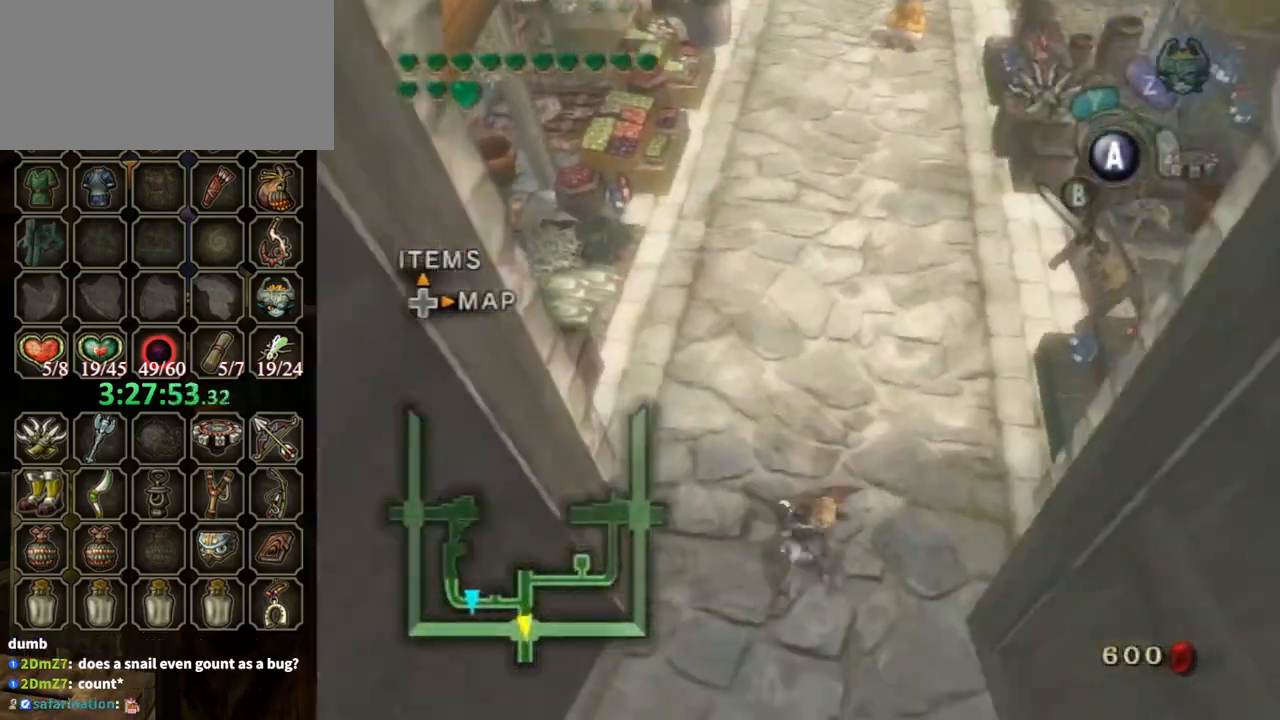
{"buttons": [], "left_stick": "down", "right_stick": "center", "events": [[267, "A", "down"], [333, "A", "up"]]}
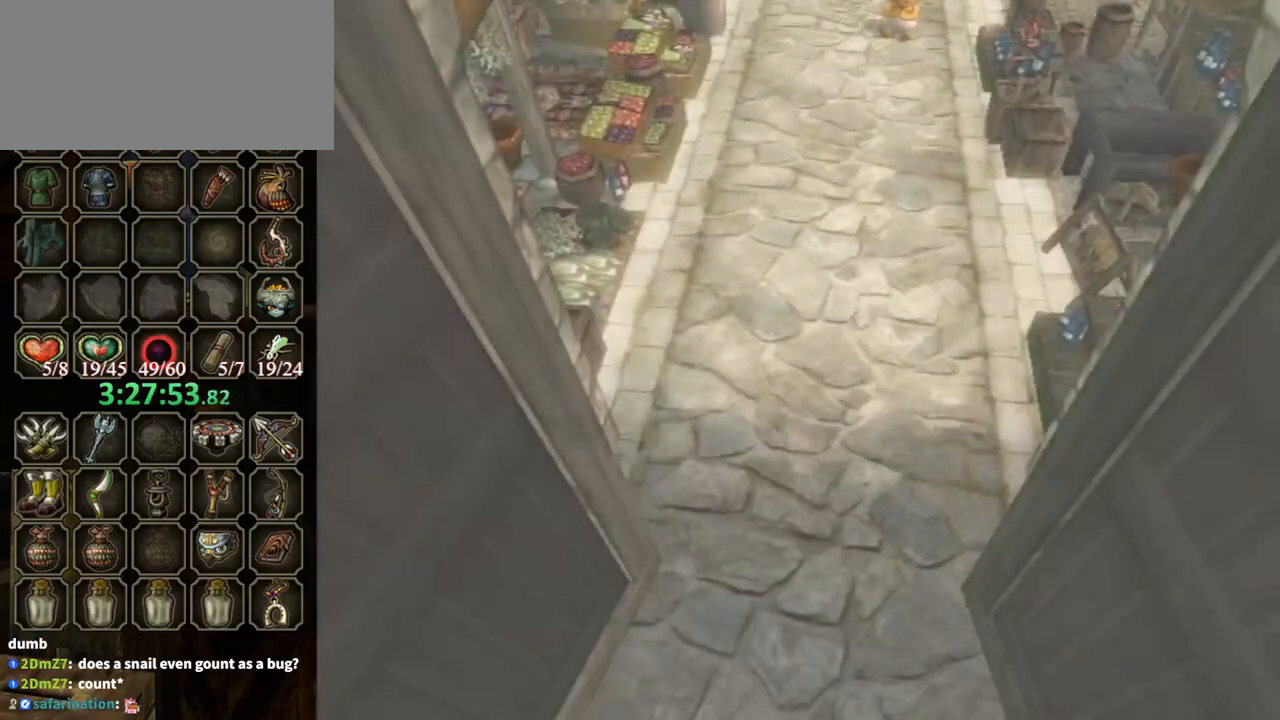
{"buttons": [], "left_stick": "center", "right_stick": "center", "events": [[167, "left_stick", "center"]]}
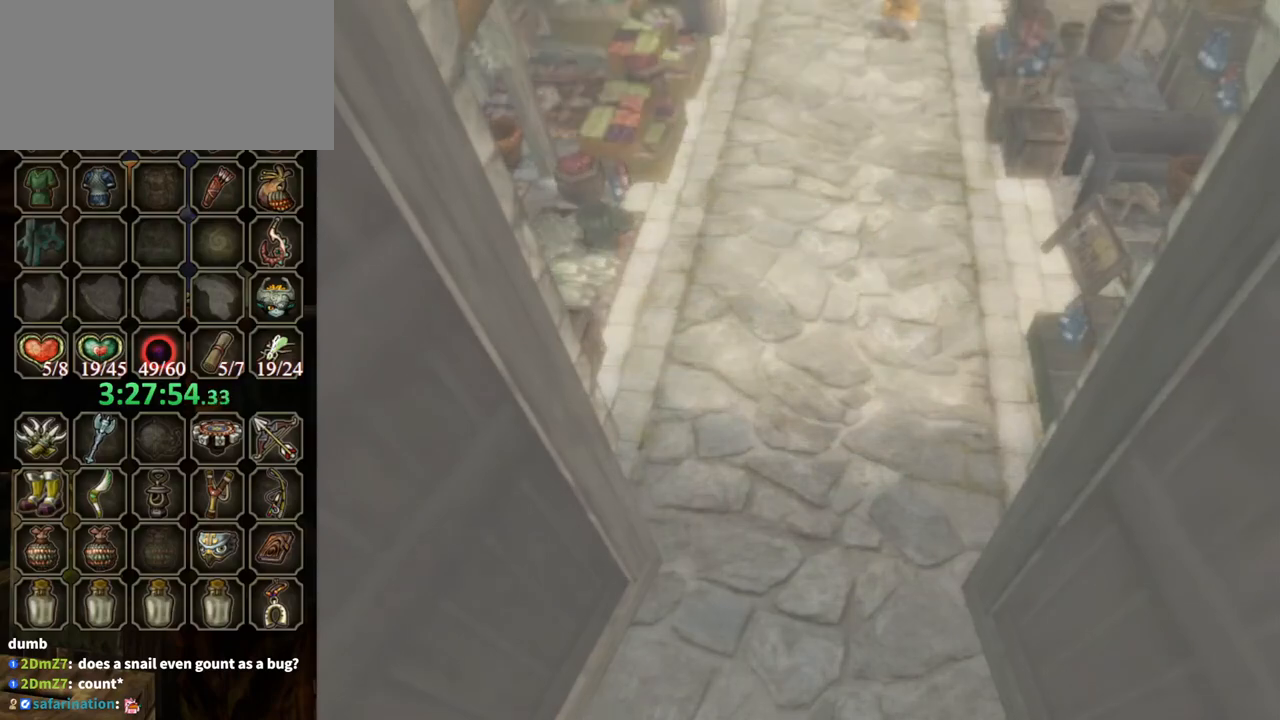
{"buttons": [], "left_stick": "center", "right_stick": "center", "events": []}
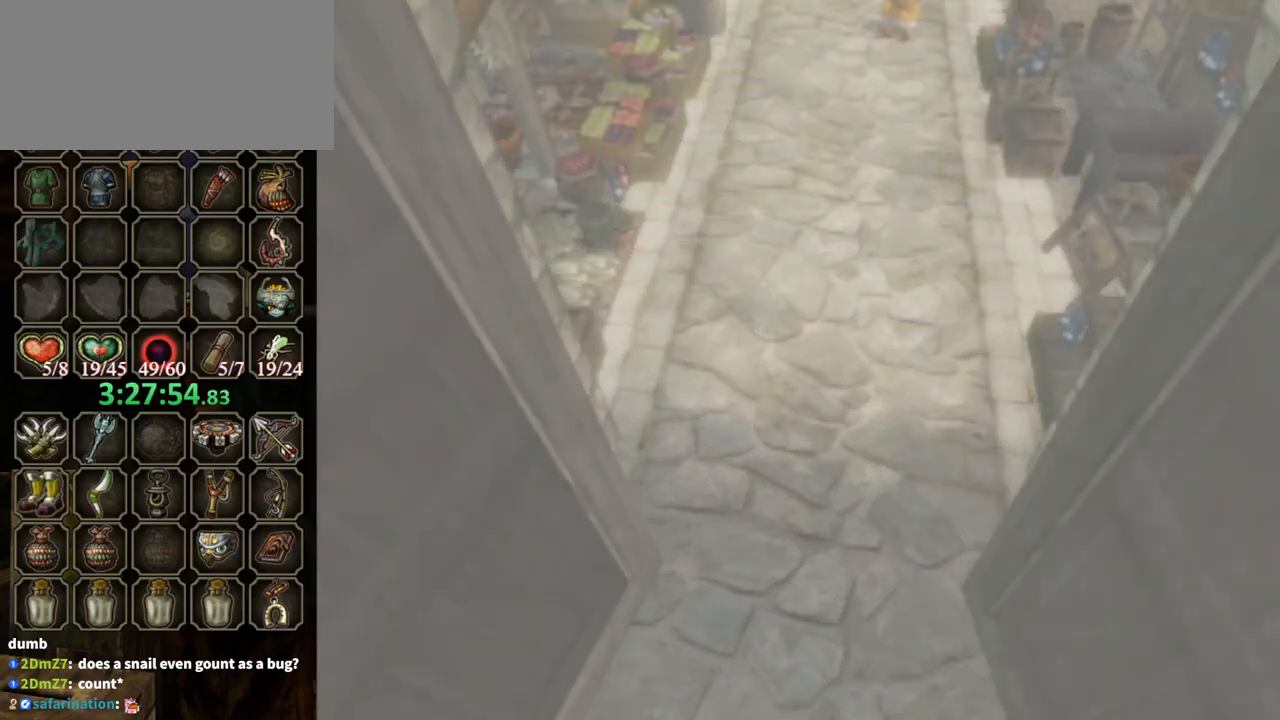
{"buttons": [], "left_stick": "center", "right_stick": "center", "events": []}